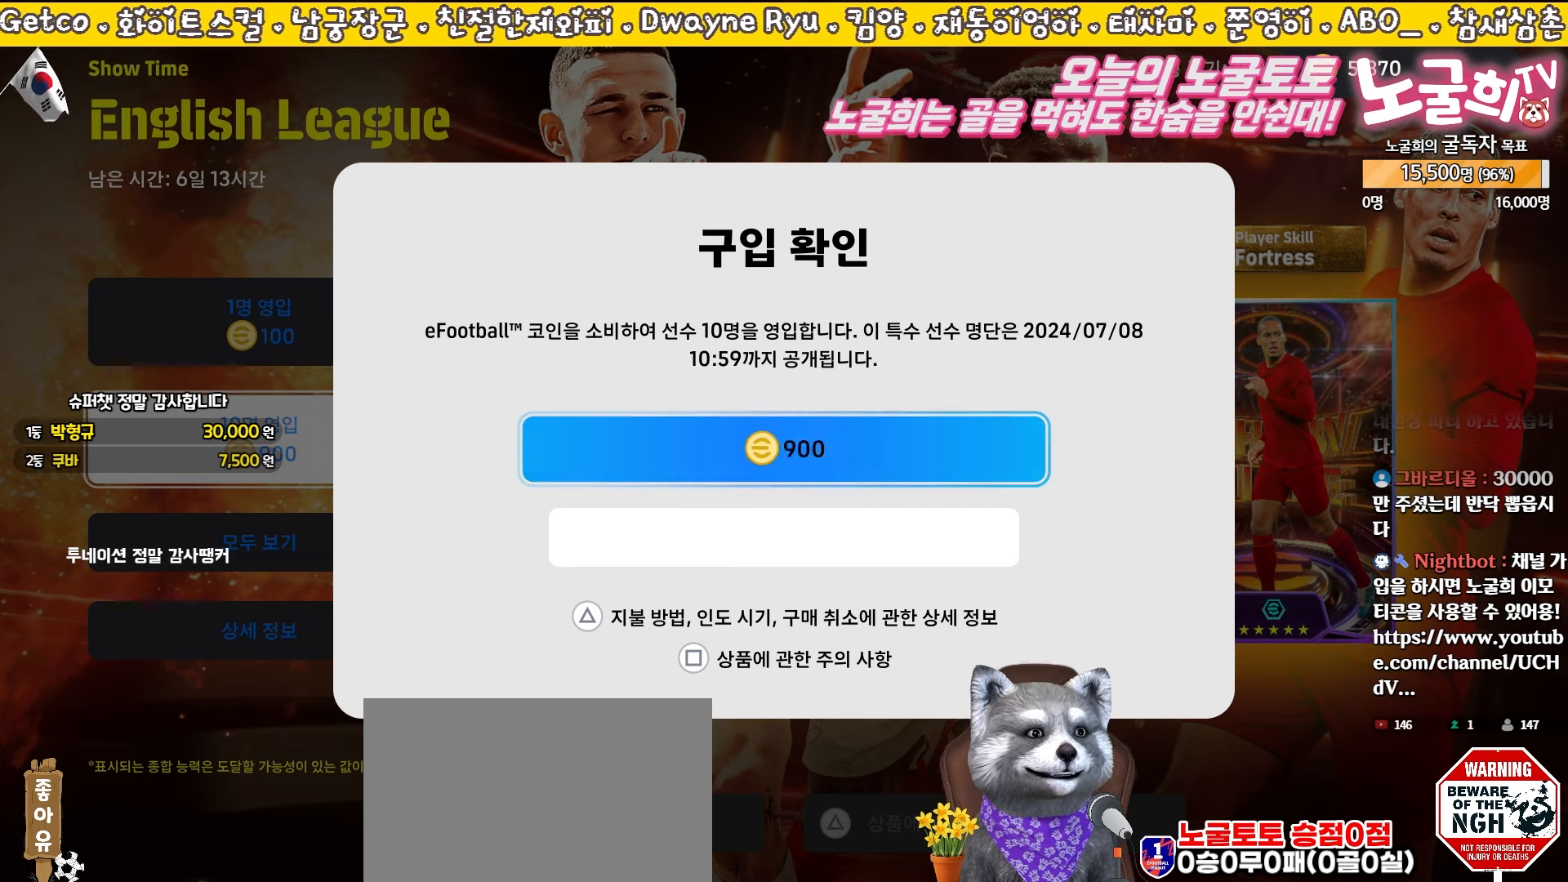
Gameplay with a controller (PlayStation layout); each line is a JSON object with the inputs held at the frame after it. "events" lists button and stick changes between this image and that frame as [ms after this image, input, new state], when the widget could be followed in between. Not read: L3 R3 left_stick right_stick.
{"buttons": [], "events": [[83, "DPAD_UP", "down"], [133, "DPAD_UP", "up"], [267, "DPAD_DOWN", "down"], [333, "DPAD_DOWN", "up"], [417, "DPAD_UP", "down"], [483, "DPAD_UP", "up"]]}
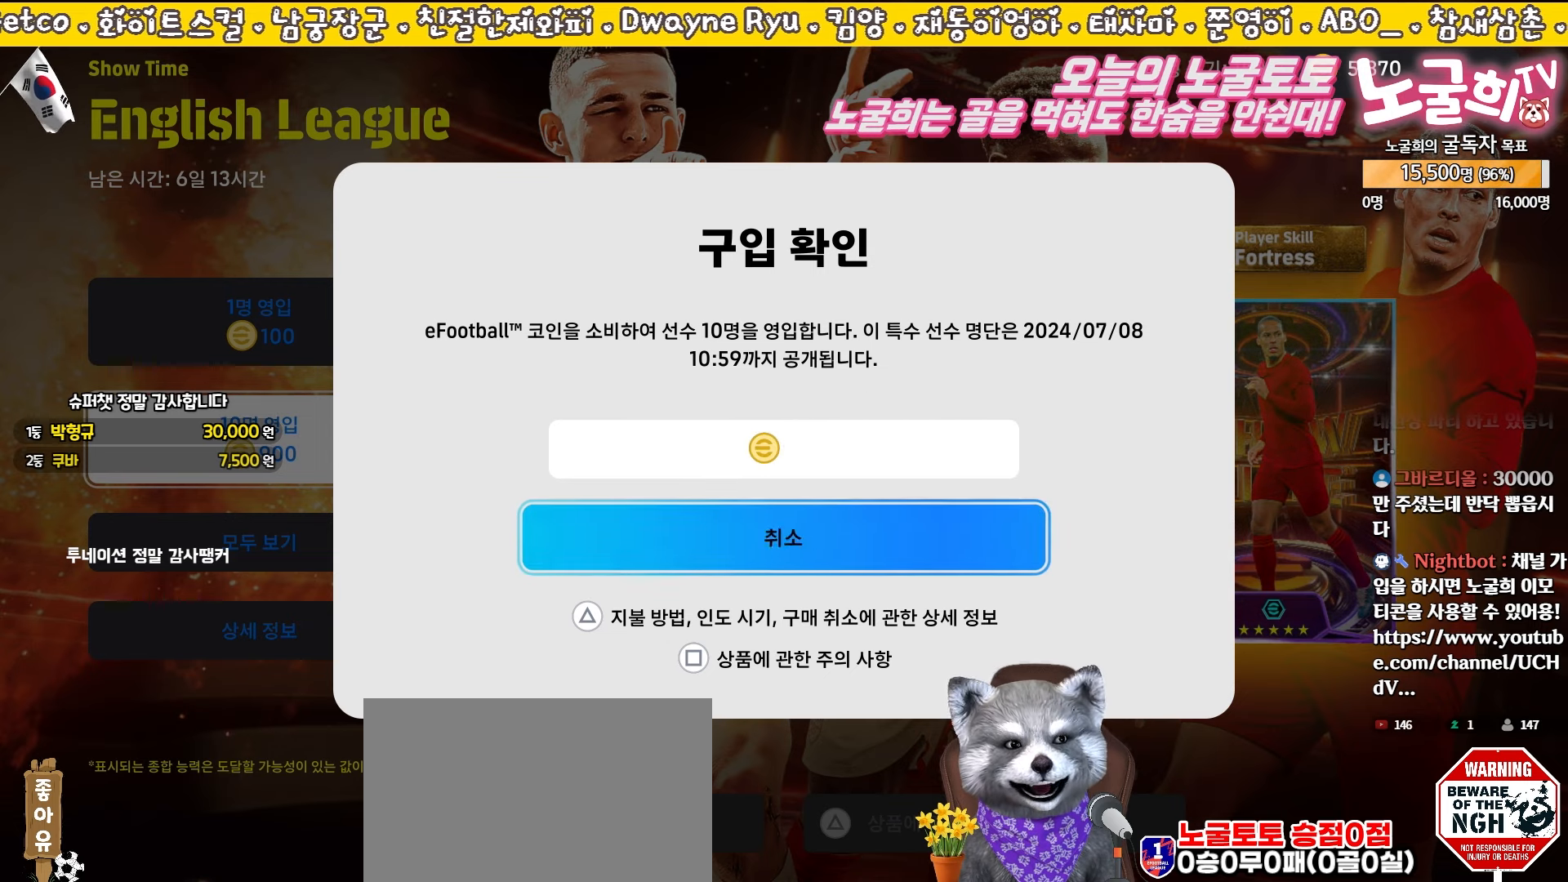
{"buttons": [], "events": [[83, "DPAD_DOWN", "down"], [150, "DPAD_DOWN", "up"], [233, "DPAD_UP", "down"], [317, "DPAD_UP", "up"], [417, "DPAD_DOWN", "down"], [467, "DPAD_DOWN", "up"]]}
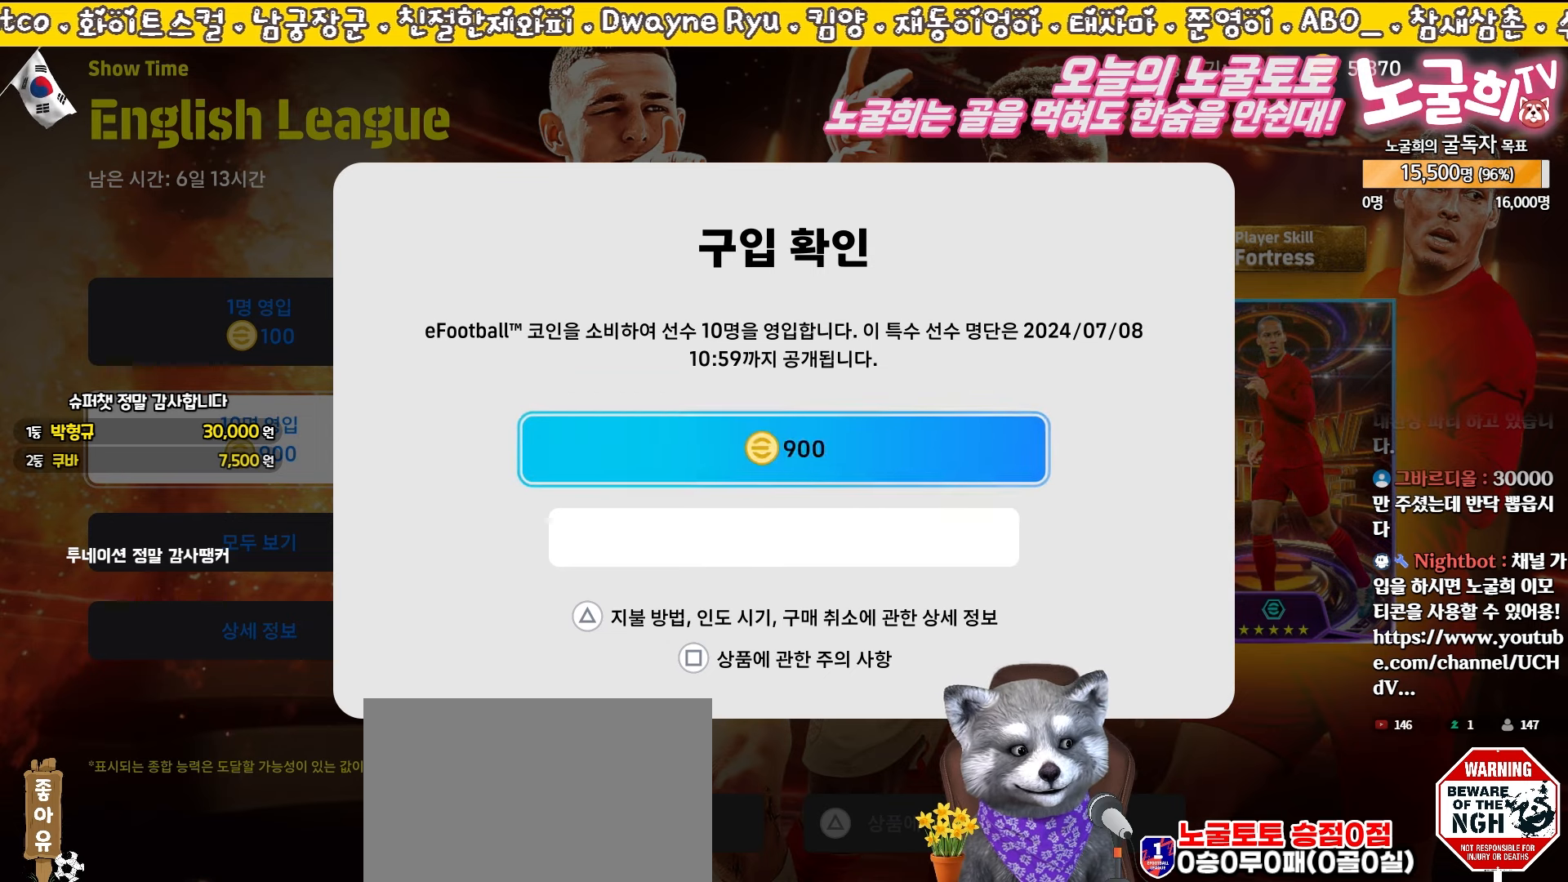
{"buttons": [], "events": [[83, "DPAD_UP", "down"], [183, "DPAD_UP", "up"], [383, "CROSS", "down"], [467, "CROSS", "up"]]}
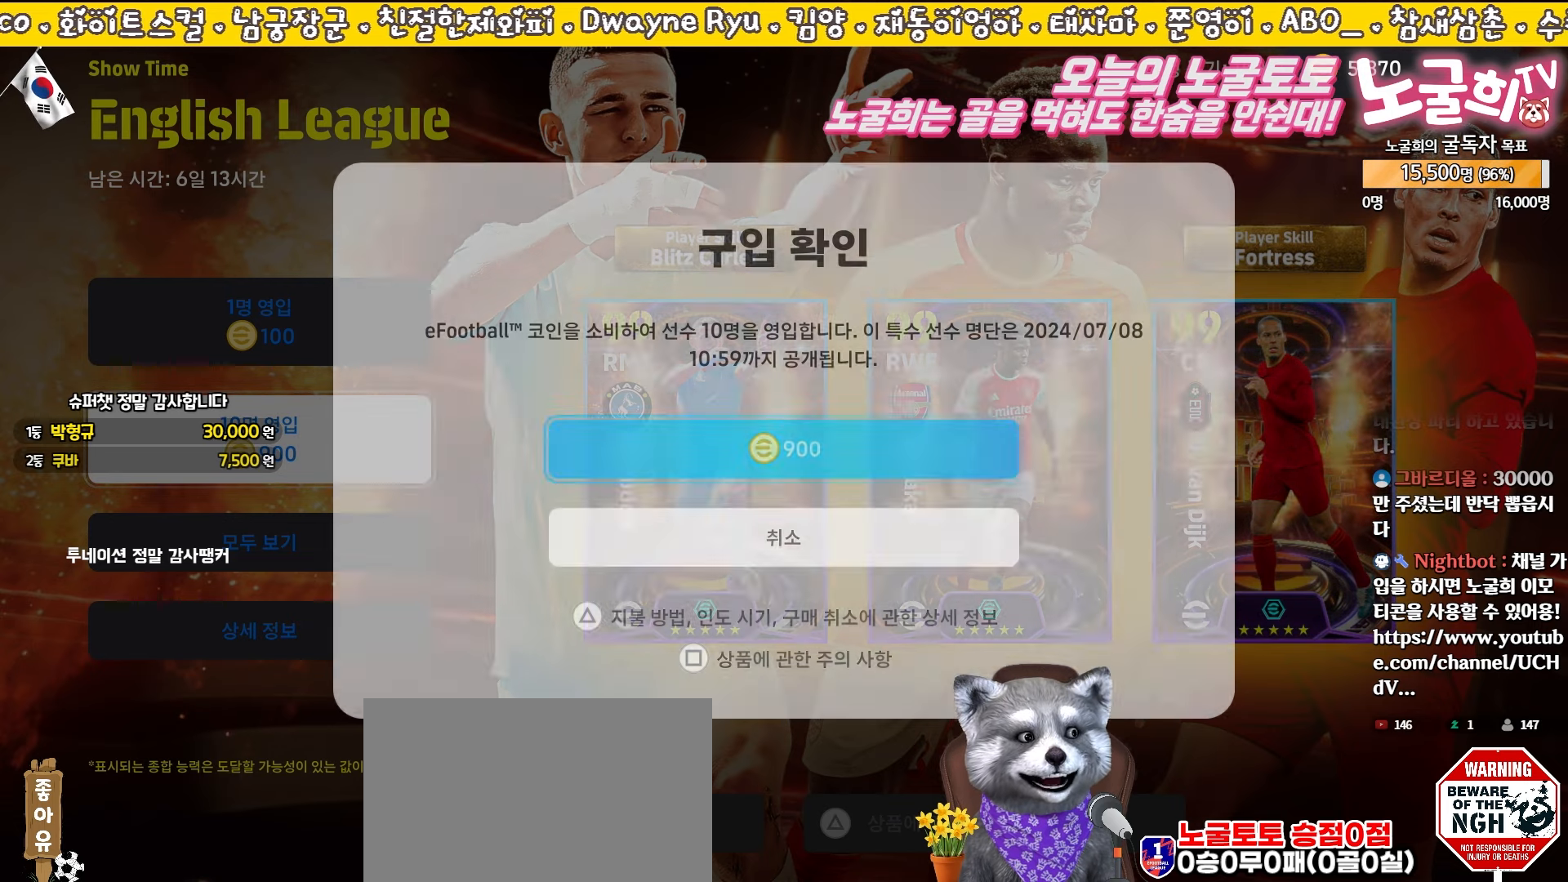
{"buttons": [], "events": []}
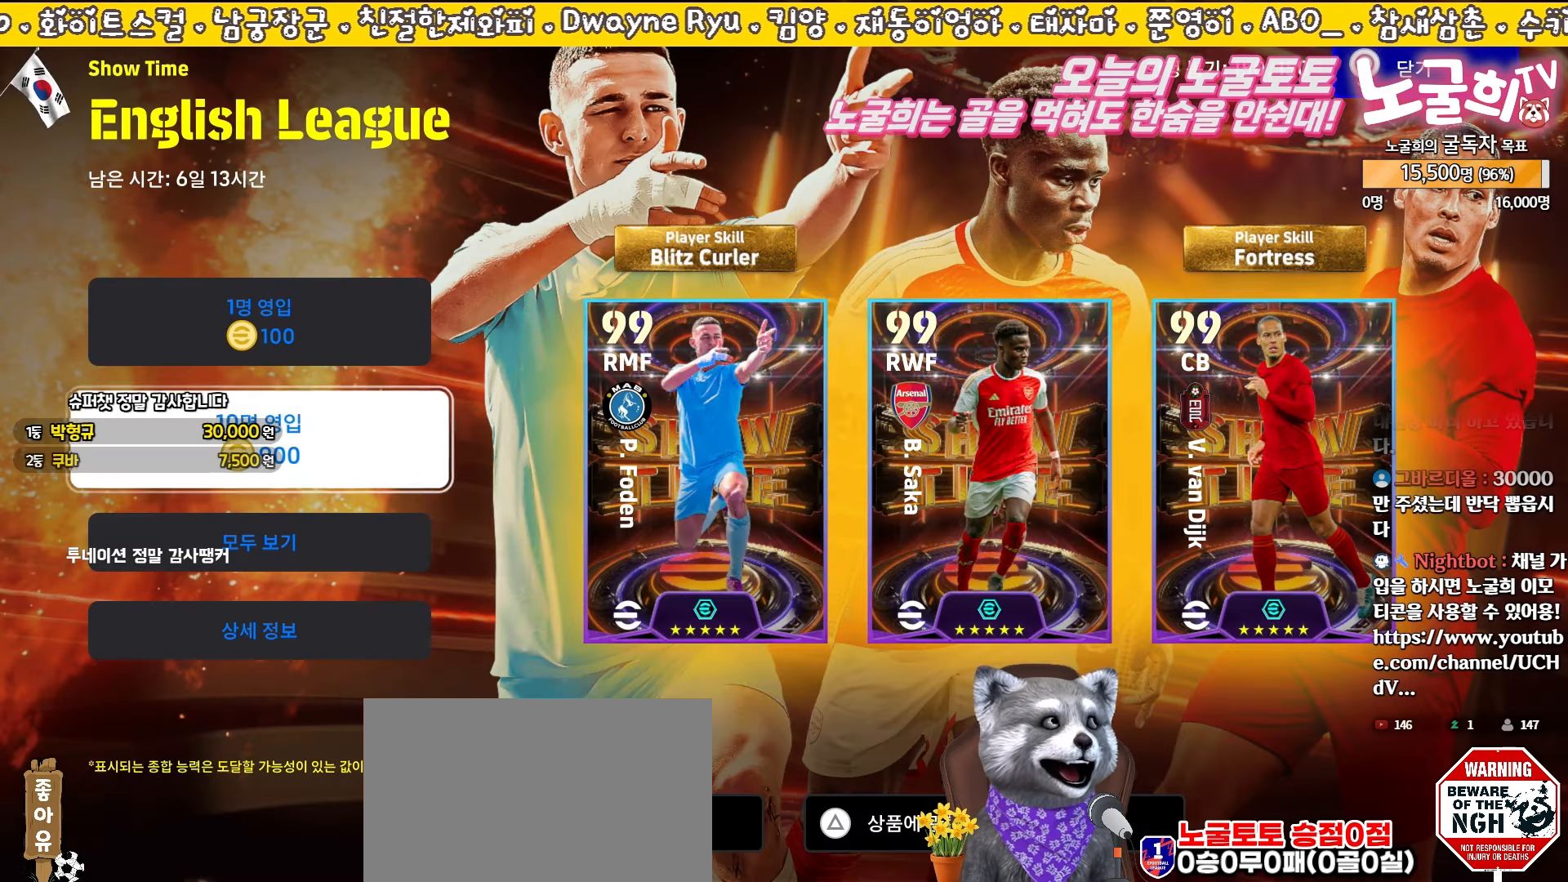
{"buttons": [], "events": []}
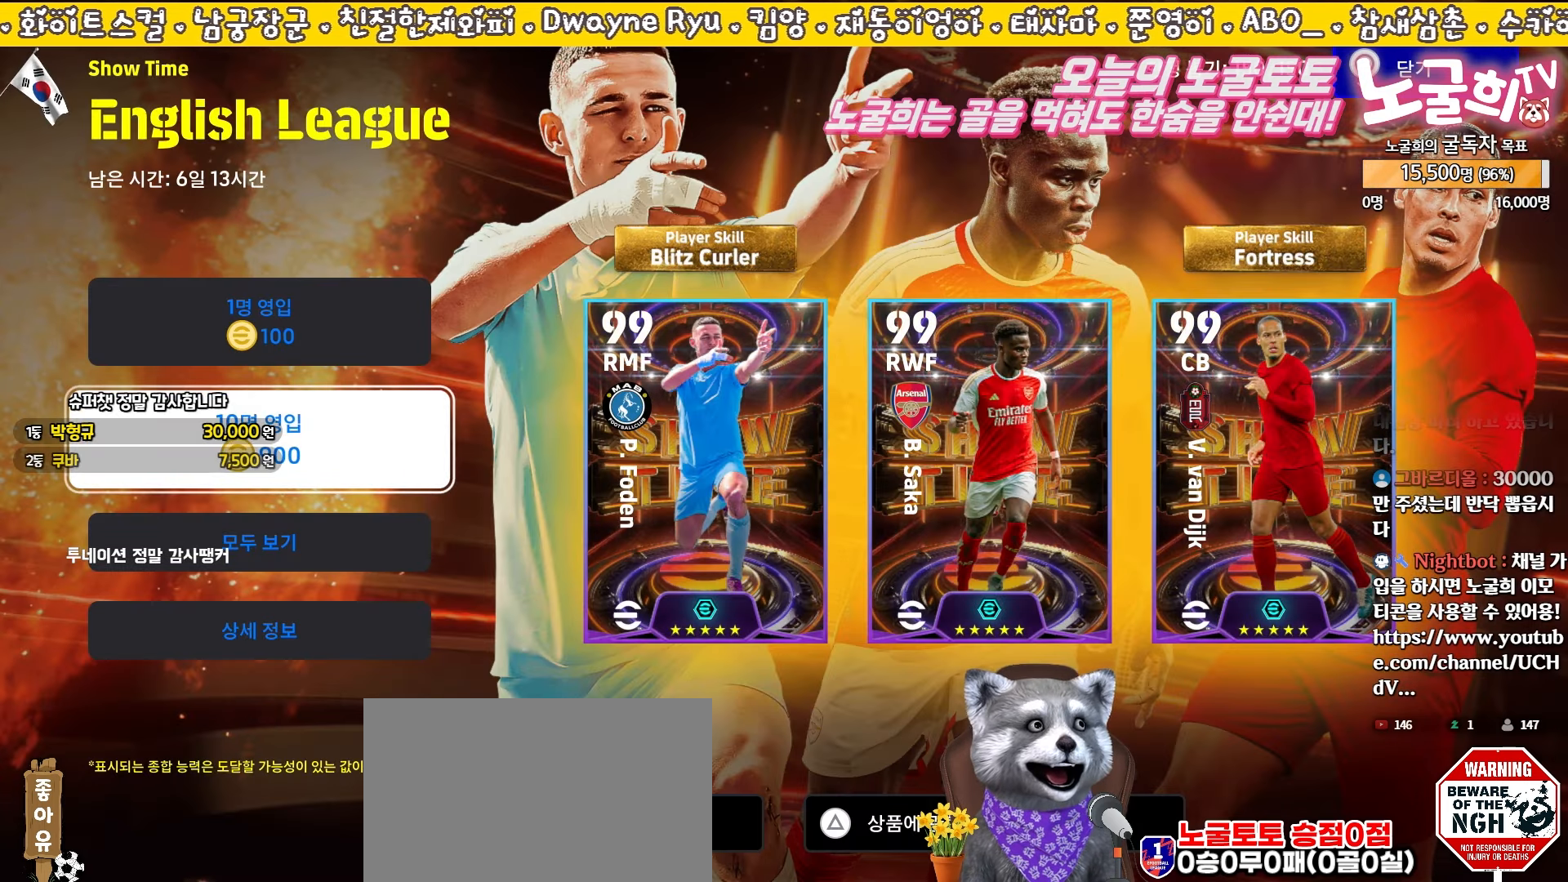
{"buttons": [], "events": []}